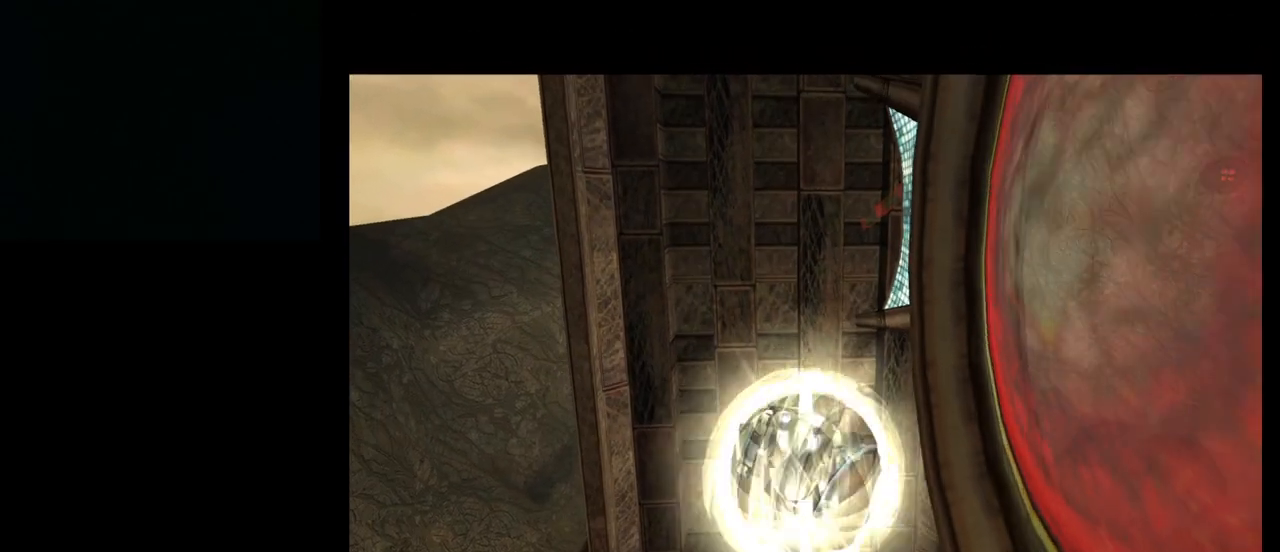
Gameplay with a controller (Nintendo layout); each line is a JSON object with the inputs held at the frame after it. "events" lists button and stick changes between this image and that frame as [ms after this image, input, new state], when the widget could be followed in between. Not read: L3 R3 right_stick.
{"buttons": [], "left_stick": "center", "events": []}
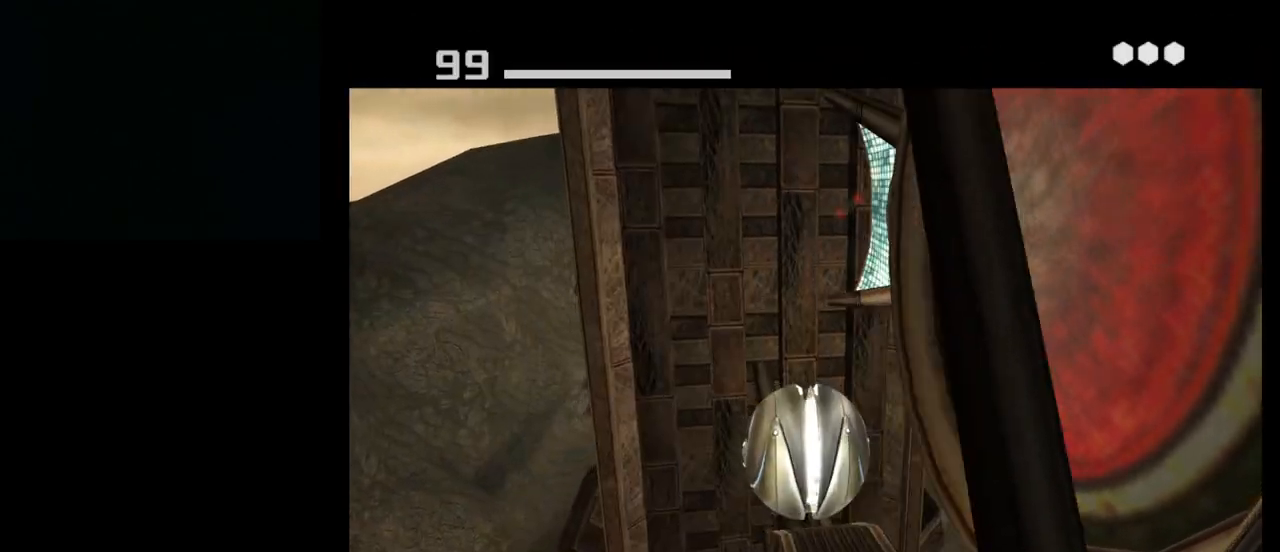
{"buttons": [], "left_stick": "center", "events": []}
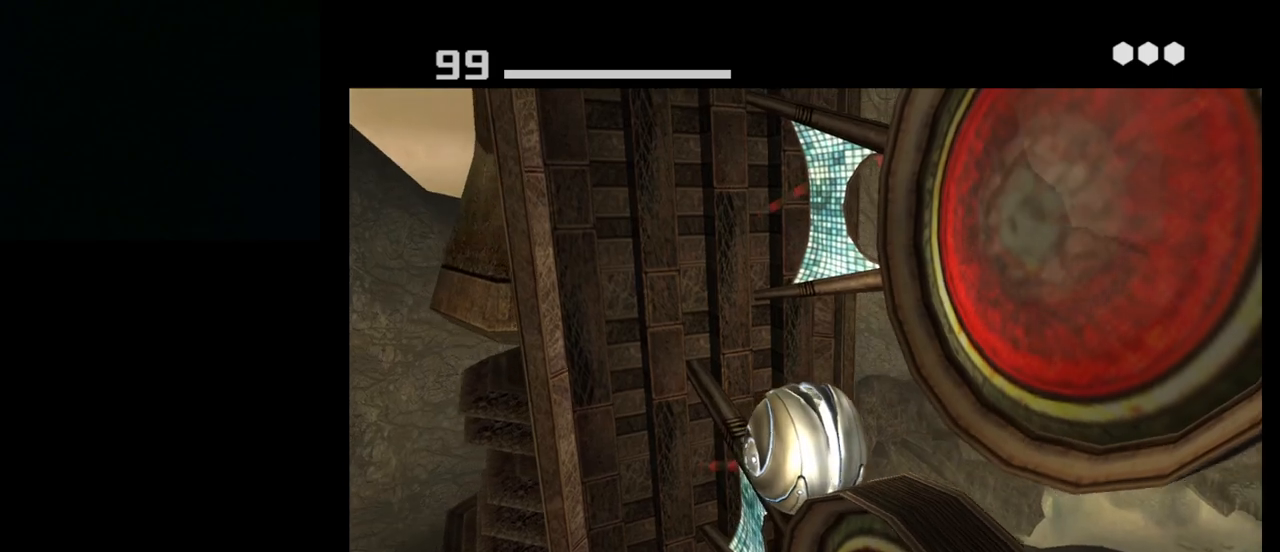
{"buttons": [], "left_stick": "center", "events": []}
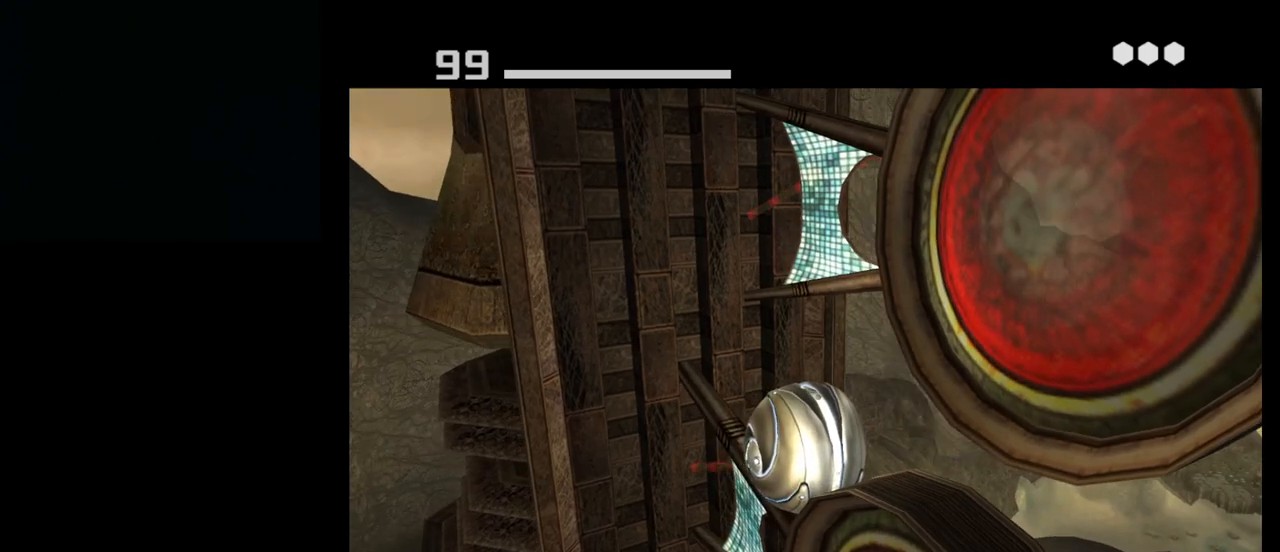
{"buttons": [], "left_stick": "center", "events": [[250, "left_stick", "down-left"], [300, "left_stick", "center"]]}
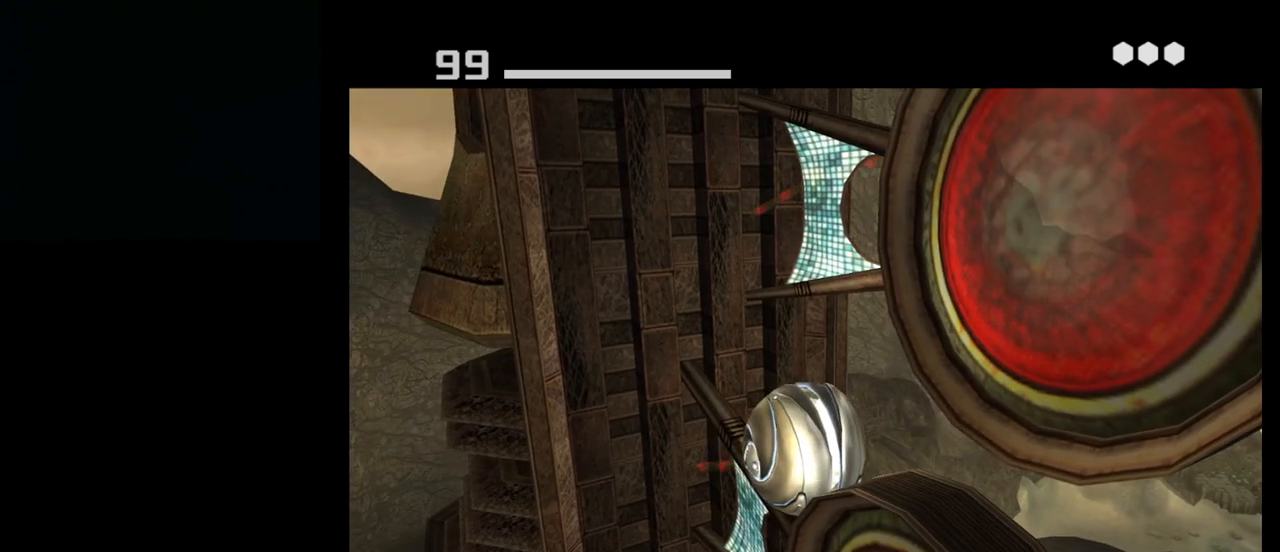
{"buttons": [], "left_stick": "center", "events": [[317, "left_stick", "left"], [367, "left_stick", "center"]]}
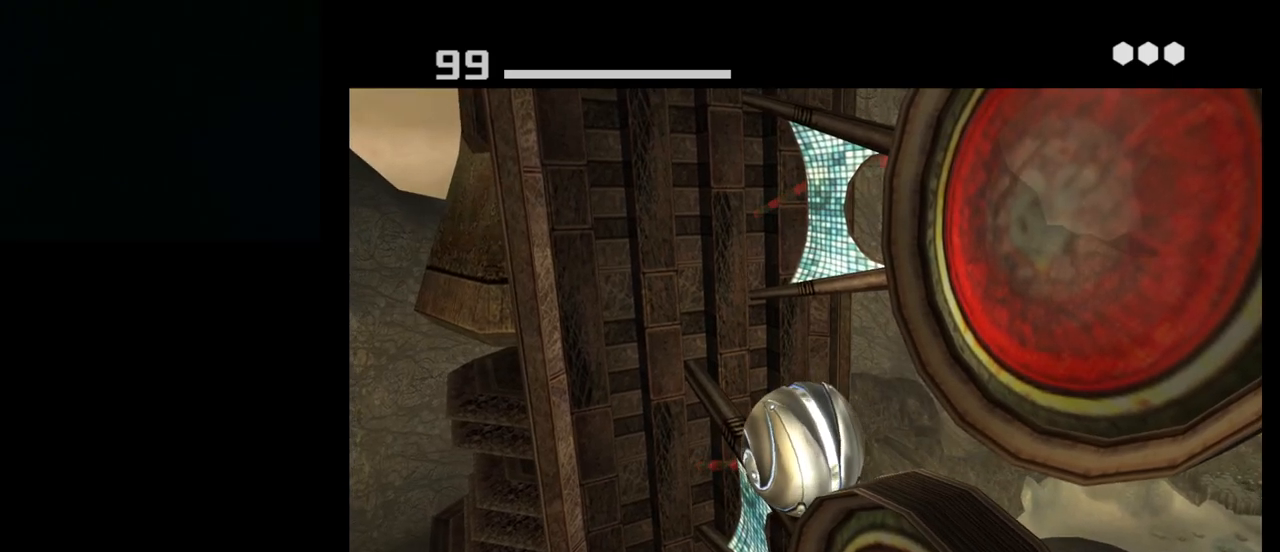
{"buttons": [], "left_stick": "center", "events": [[283, "left_stick", "down-left"], [367, "left_stick", "center"]]}
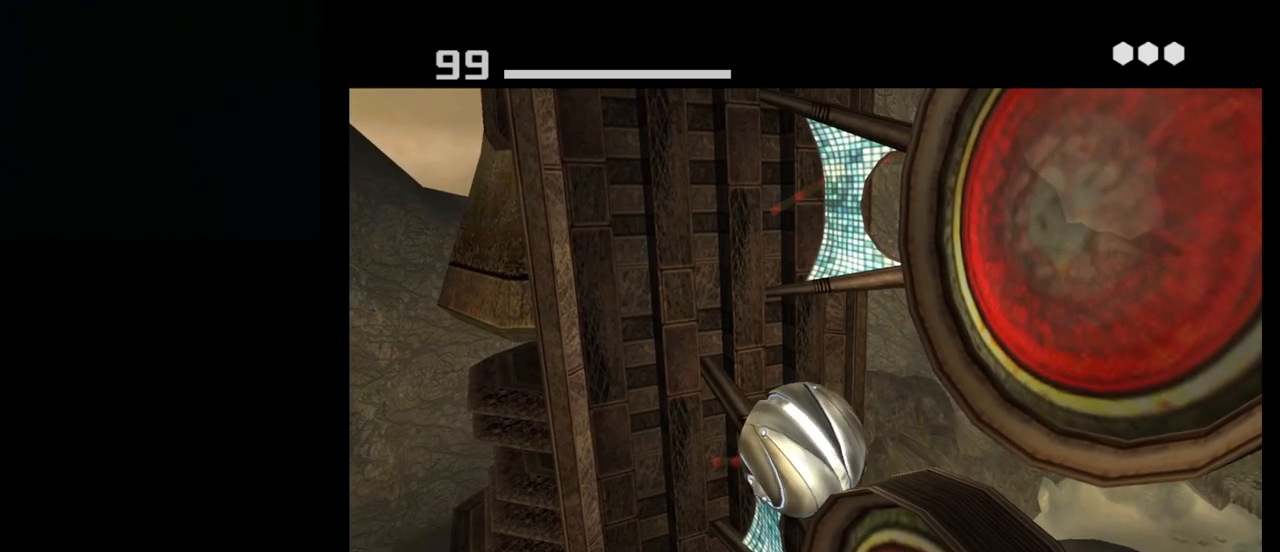
{"buttons": [], "left_stick": "center", "events": [[133, "left_stick", "right"], [267, "left_stick", "center"]]}
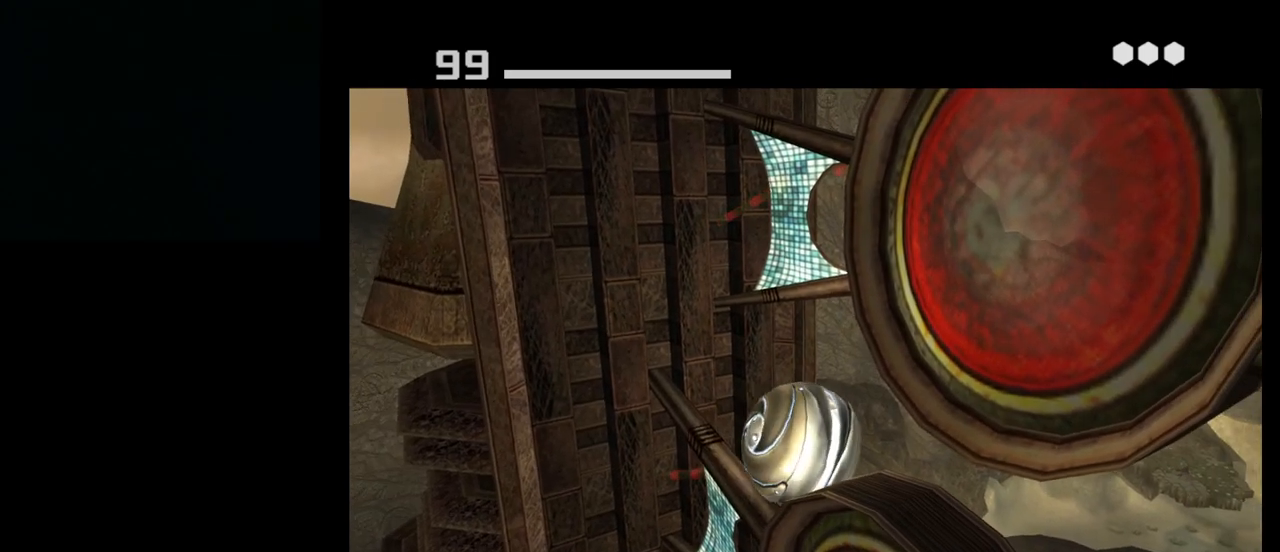
{"buttons": [], "left_stick": "center", "events": [[33, "left_stick", "down-left"], [167, "left_stick", "center"]]}
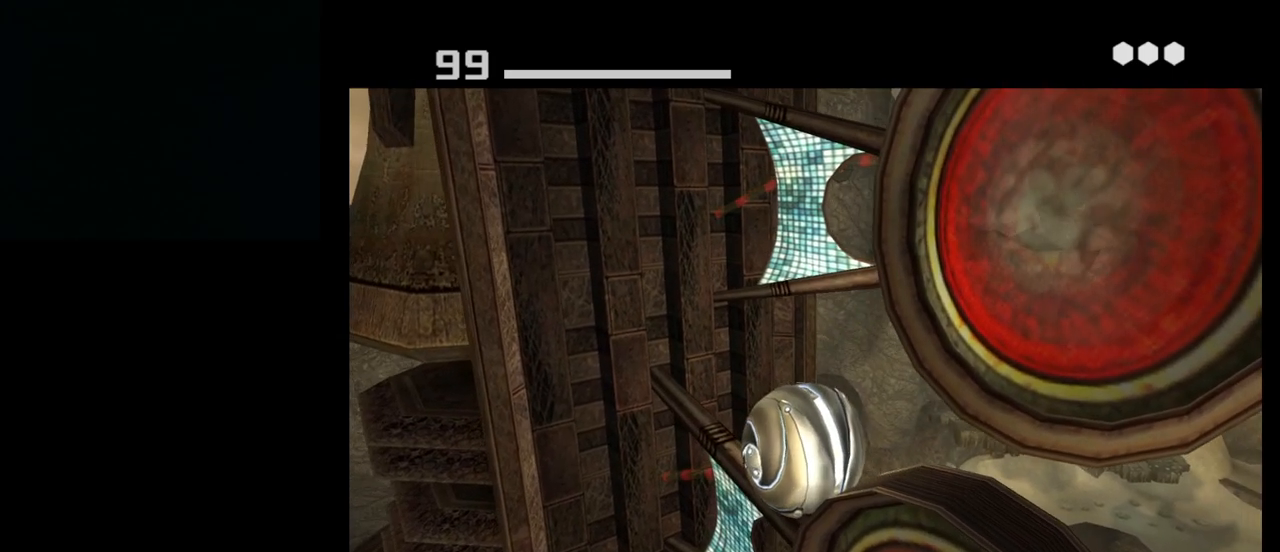
{"buttons": [], "left_stick": "center", "events": [[433, "left_stick", "down-left"], [500, "left_stick", "center"]]}
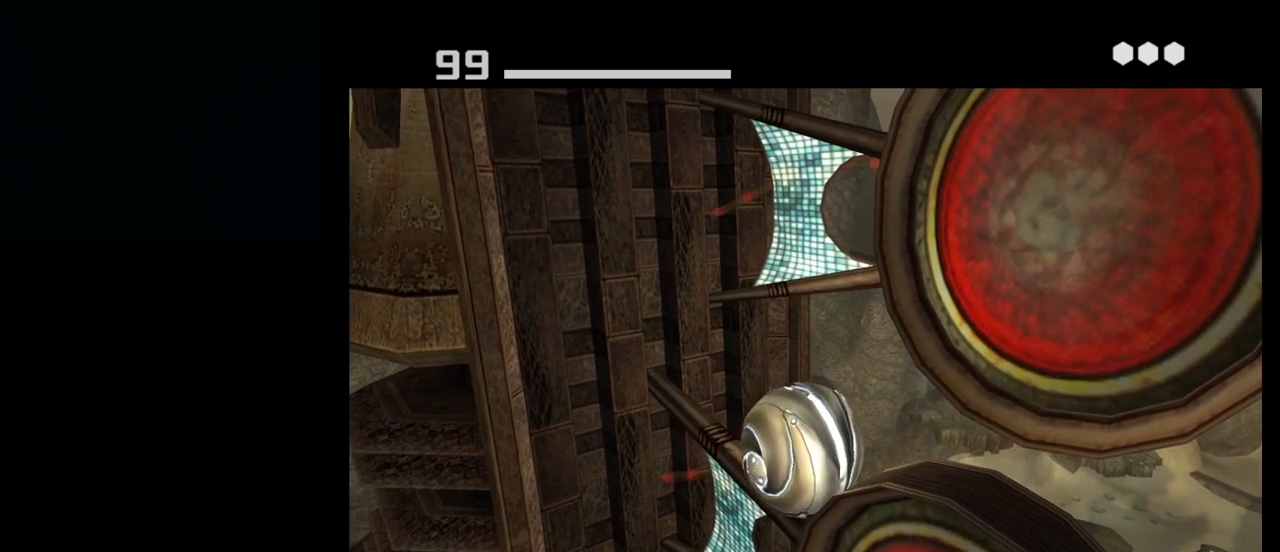
{"buttons": [], "left_stick": "center", "events": []}
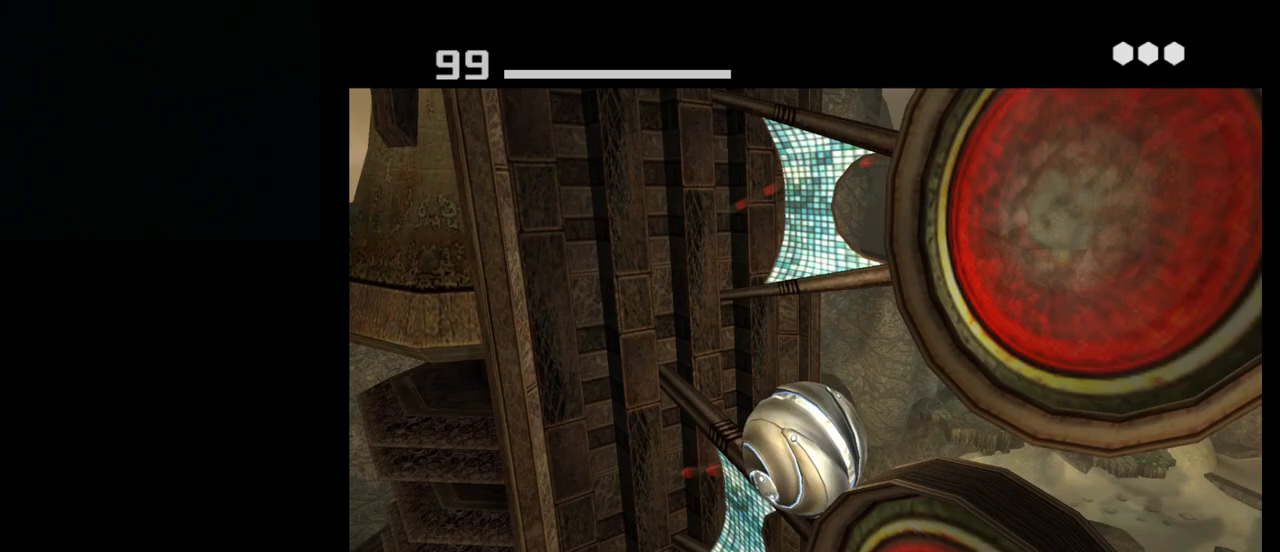
{"buttons": [], "left_stick": "center", "events": [[50, "A", "down"], [133, "A", "up"]]}
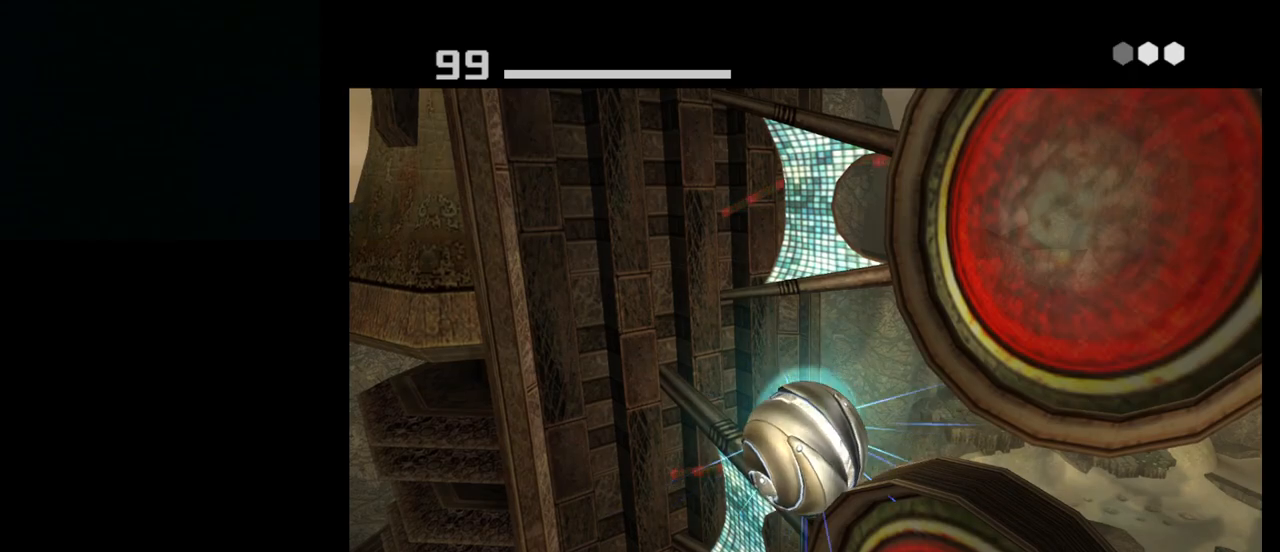
{"buttons": [], "left_stick": "center", "events": []}
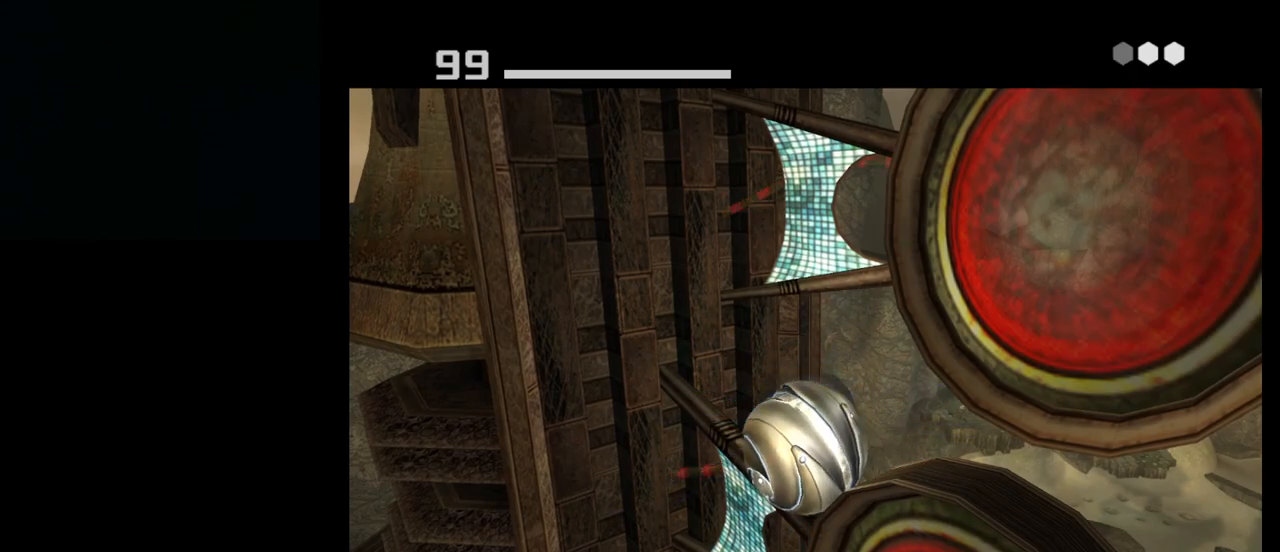
{"buttons": [], "left_stick": "center", "events": [[33, "A", "down"], [117, "A", "up"], [267, "A", "down"], [350, "A", "up"]]}
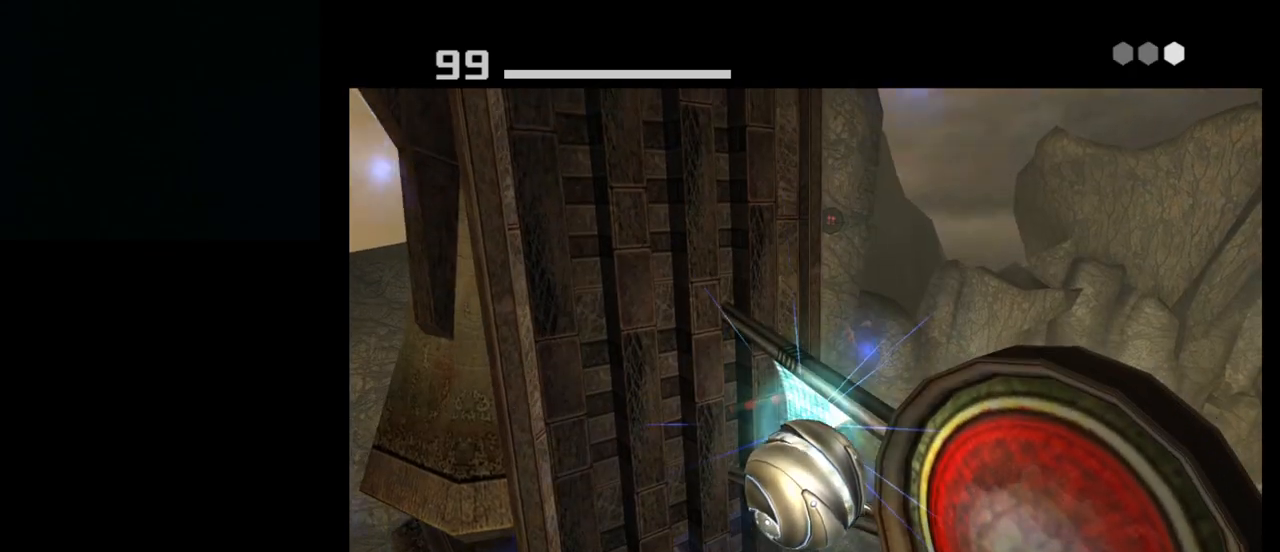
{"buttons": [], "left_stick": "center", "events": []}
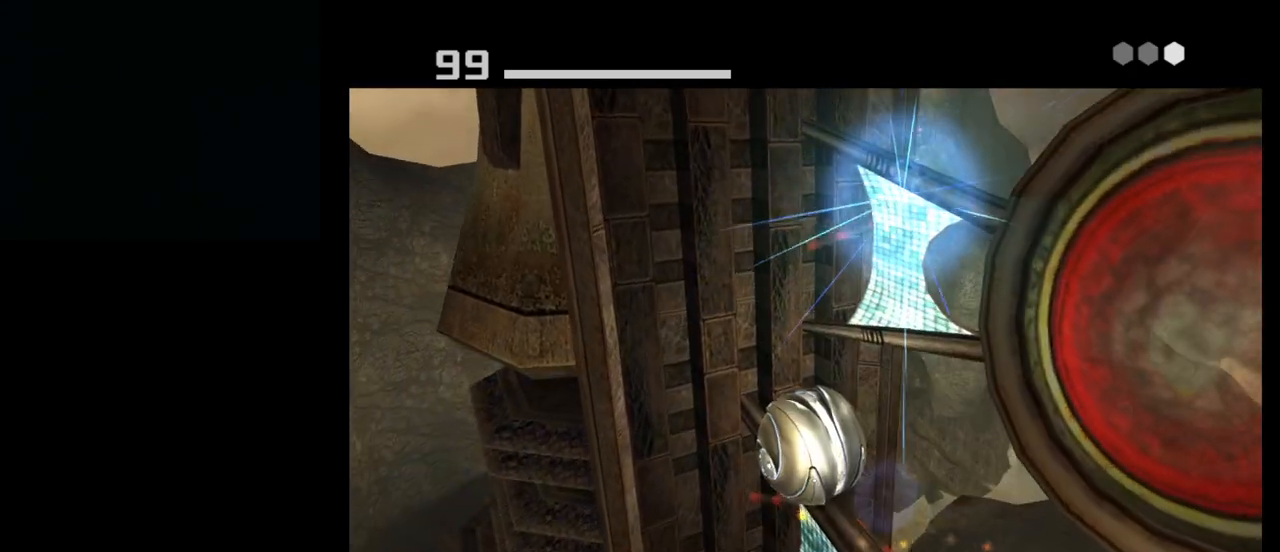
{"buttons": [], "left_stick": "right", "events": [[433, "left_stick", "right"]]}
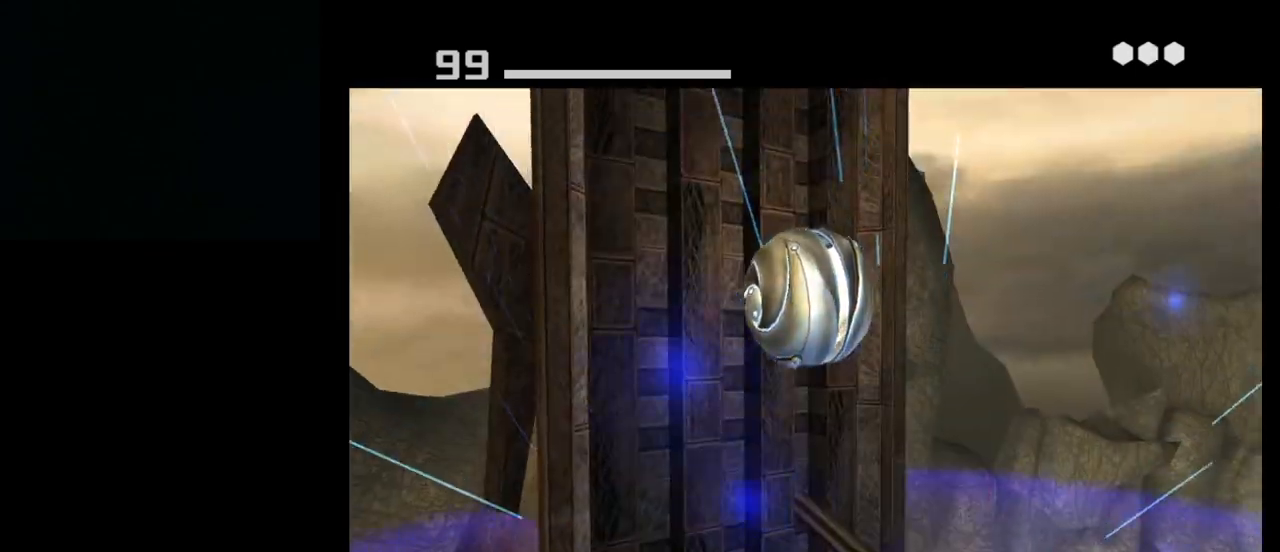
{"buttons": [], "left_stick": "down-left", "events": [[17, "X", "down"], [33, "left_stick", "up-right"], [150, "X", "up"], [217, "left_stick", "center"], [450, "left_stick", "down-left"]]}
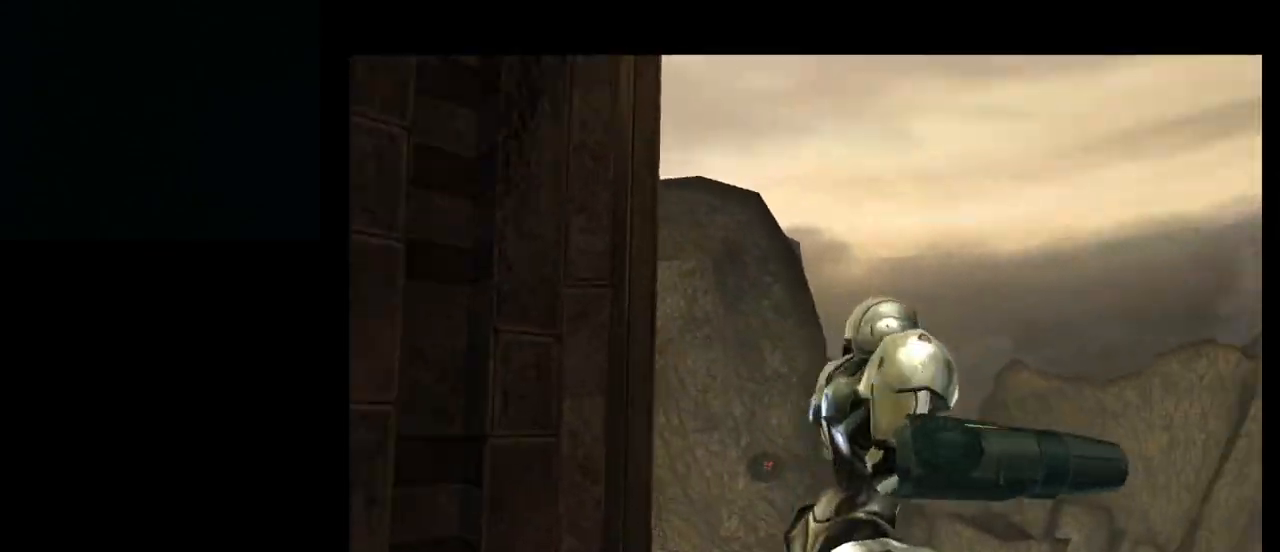
{"buttons": [], "left_stick": "center", "events": [[100, "left_stick", "center"]]}
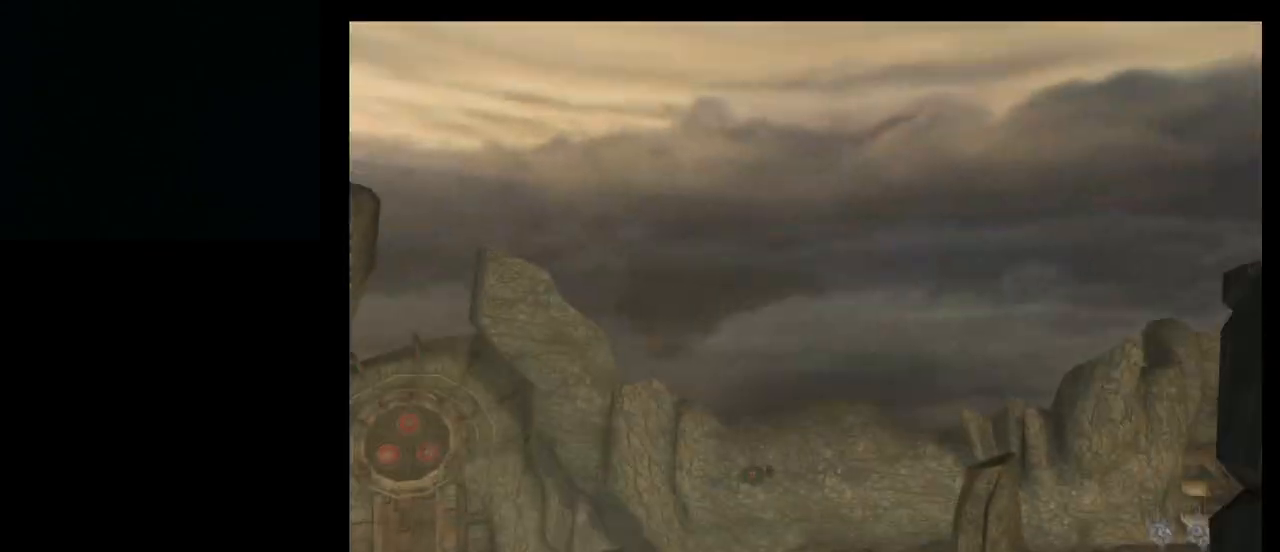
{"buttons": ["R1"], "left_stick": "center", "events": [[217, "R1", "down"]]}
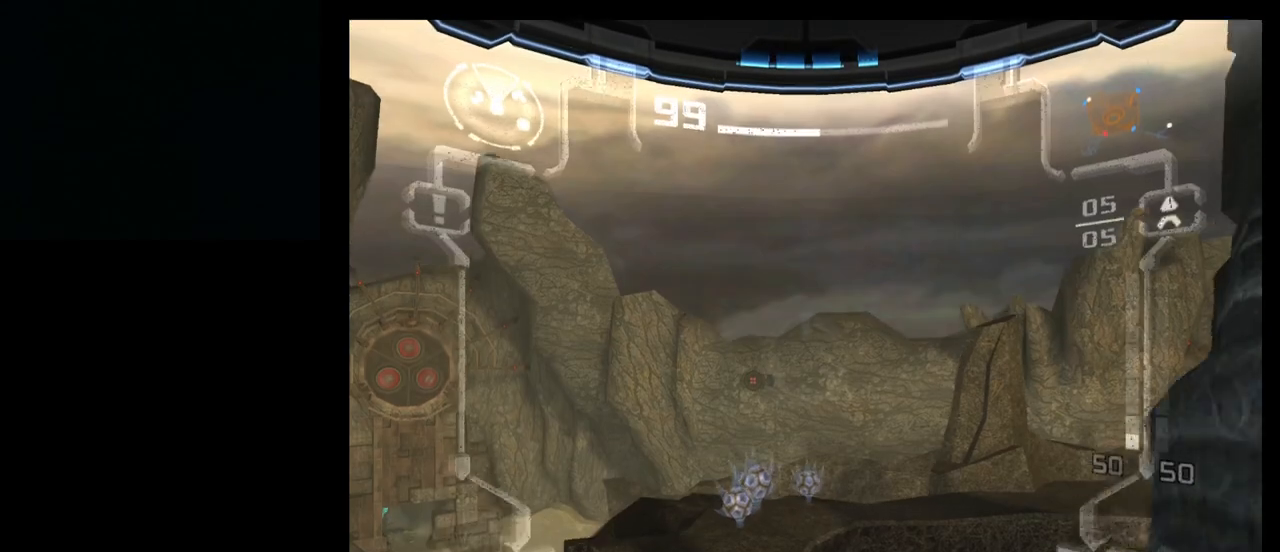
{"buttons": [], "left_stick": "center", "events": [[167, "R1", "up"]]}
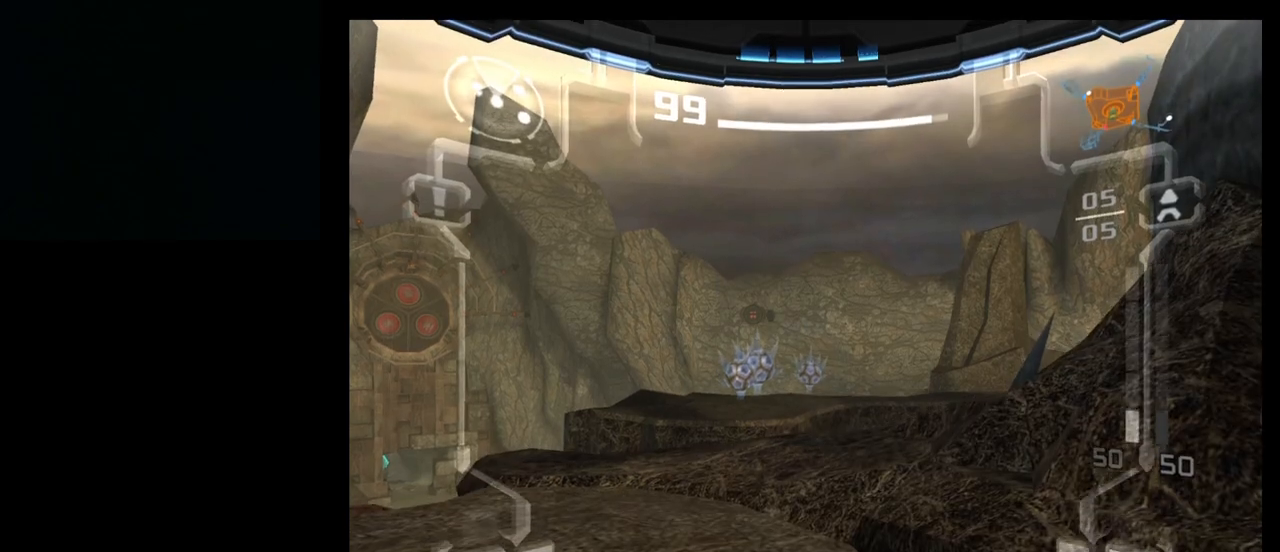
{"buttons": [], "left_stick": "center", "events": []}
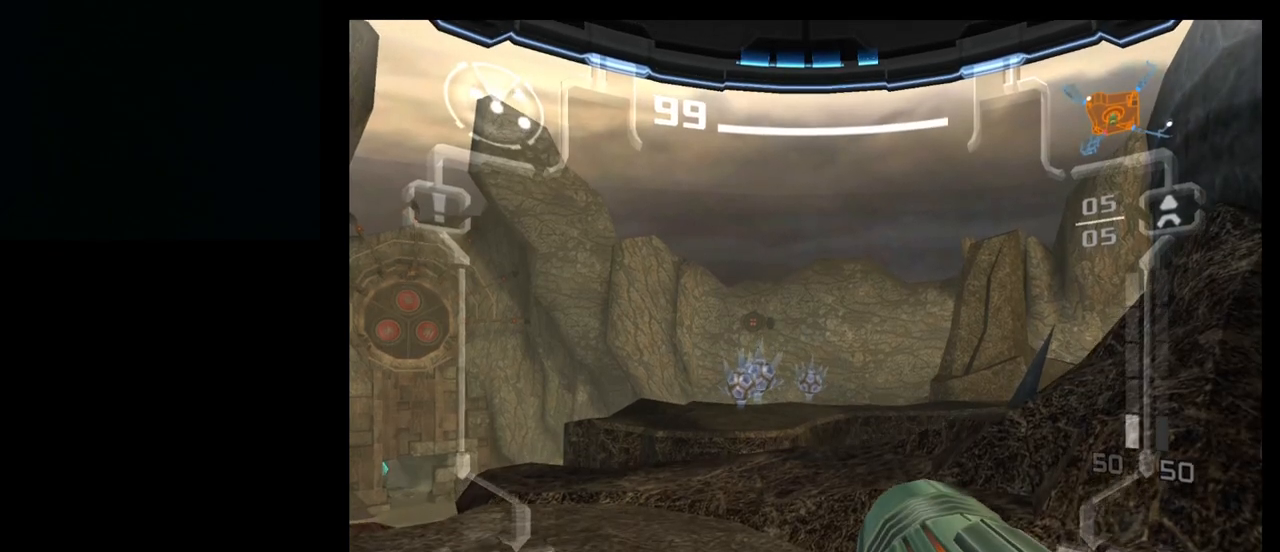
{"buttons": [], "left_stick": "center", "events": []}
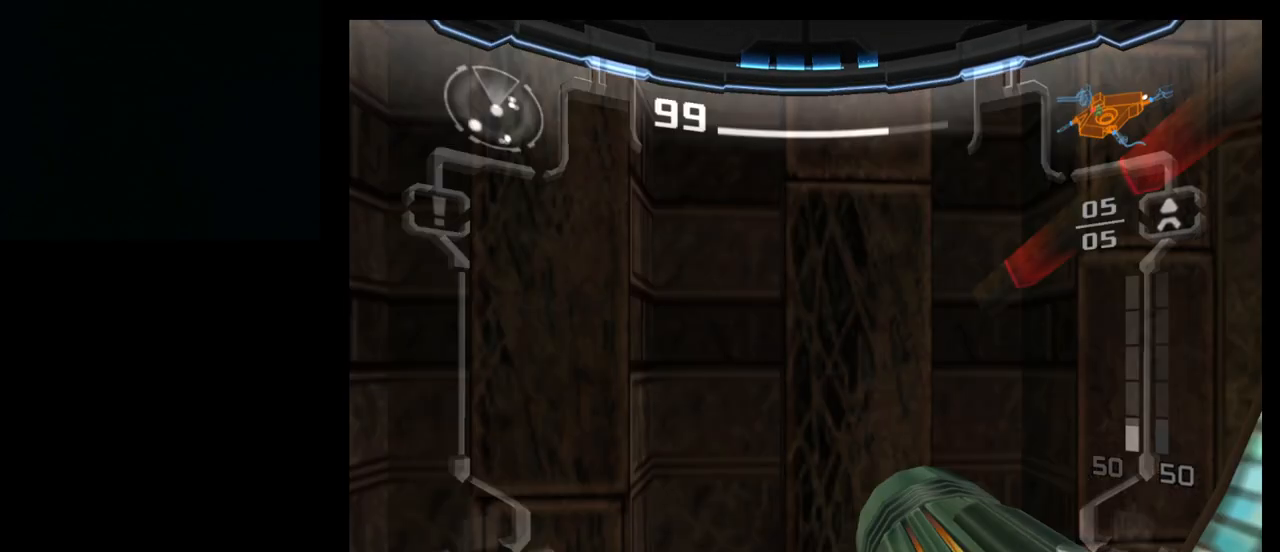
{"buttons": [], "left_stick": "center", "events": [[317, "X", "down"], [450, "X", "up"]]}
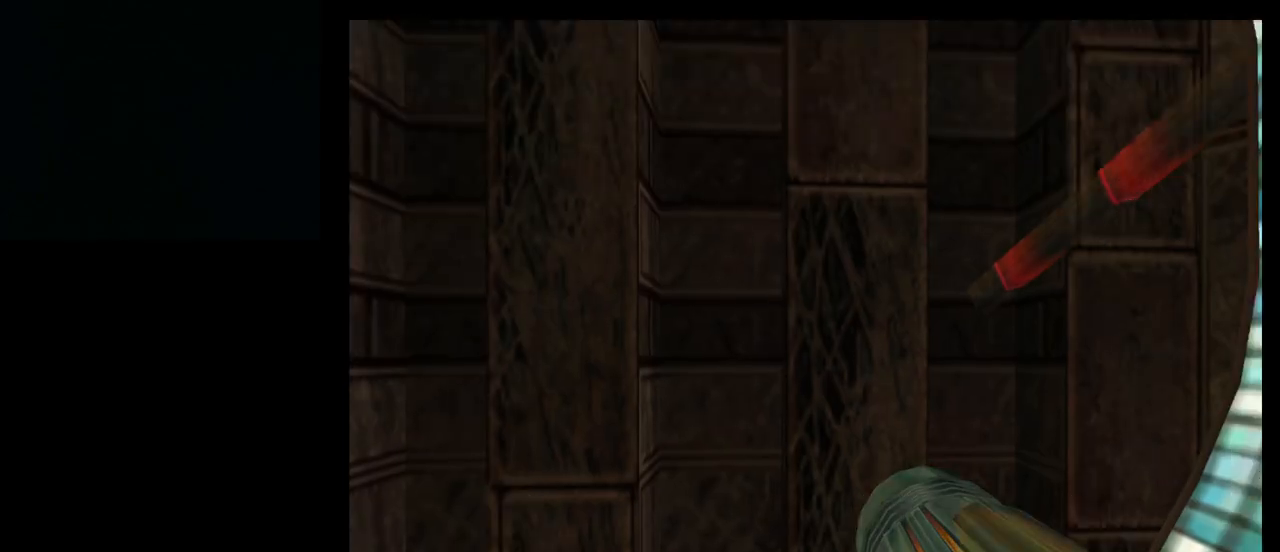
{"buttons": [], "left_stick": "center", "events": []}
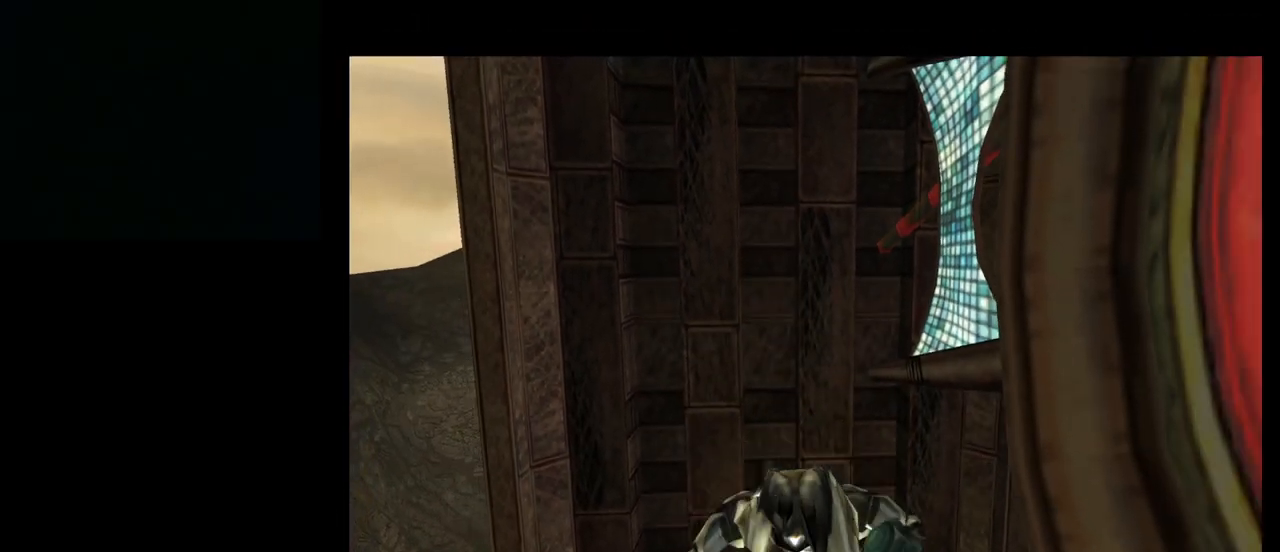
{"buttons": [], "left_stick": "center", "events": []}
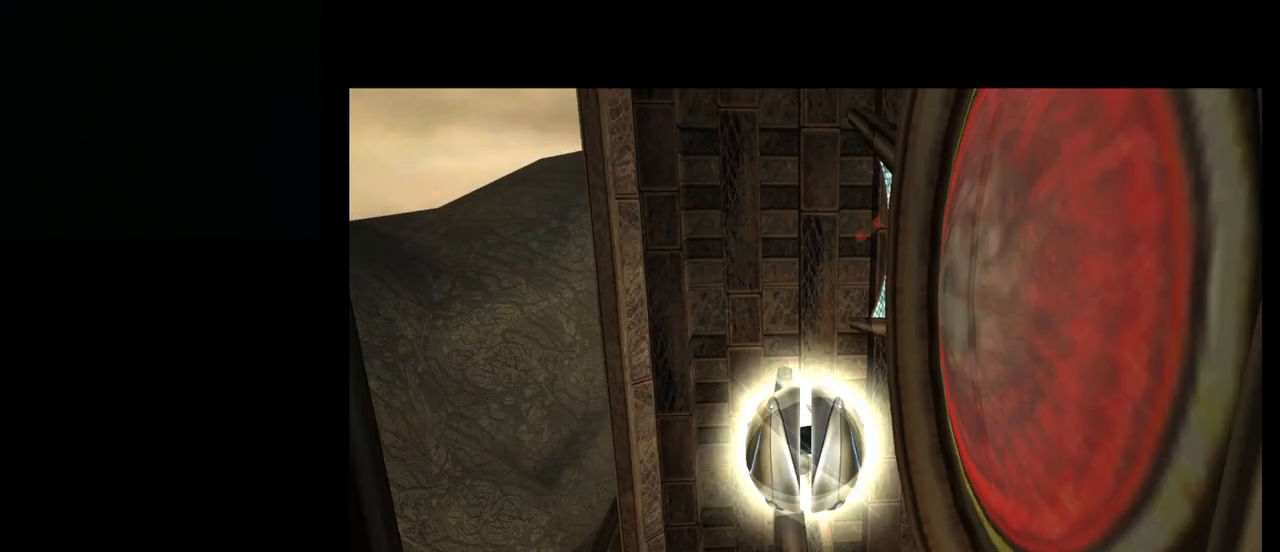
{"buttons": [], "left_stick": "center", "events": [[117, "A", "down"], [217, "A", "up"]]}
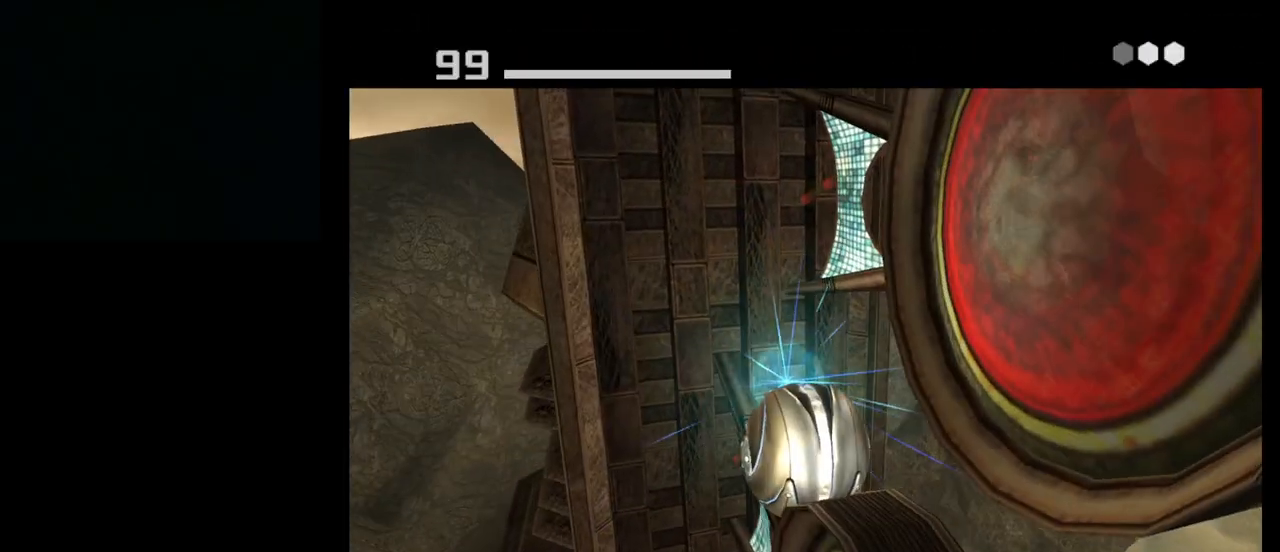
{"buttons": [], "left_stick": "center", "events": [[333, "left_stick", "down-left"], [383, "left_stick", "center"]]}
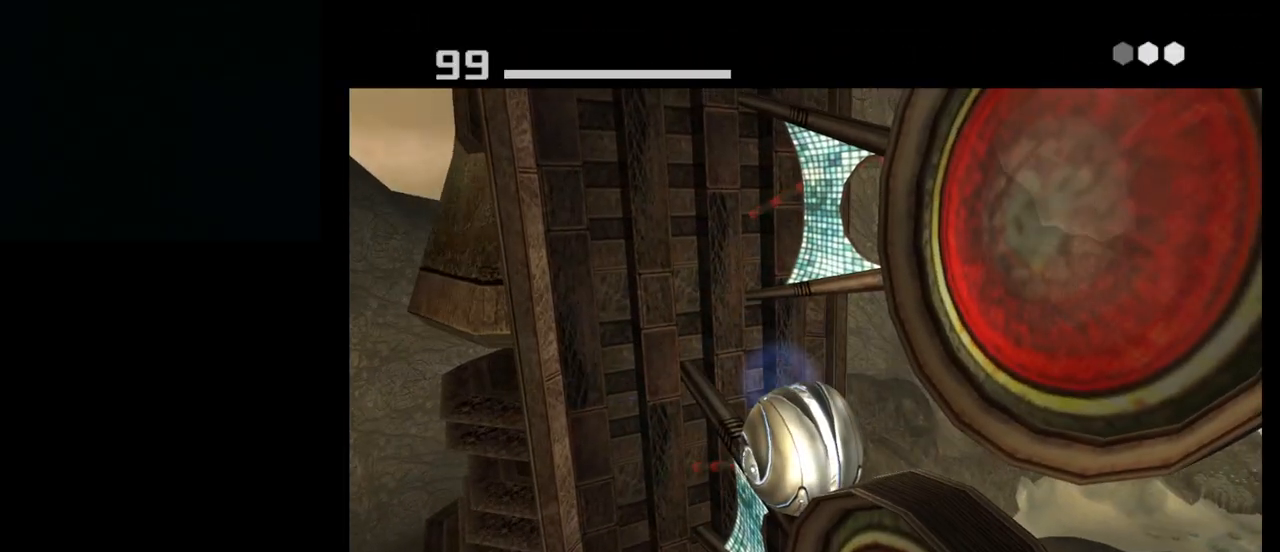
{"buttons": ["A"], "left_stick": "center", "events": [[250, "A", "down"], [333, "A", "up"], [483, "A", "down"]]}
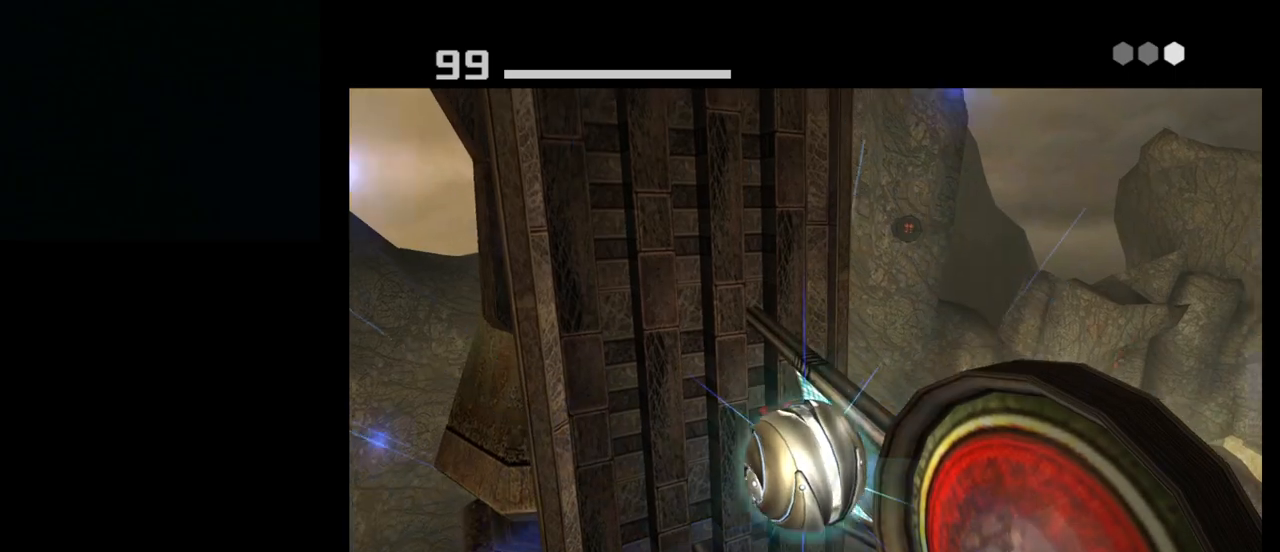
{"buttons": [], "left_stick": "center", "events": [[67, "A", "up"]]}